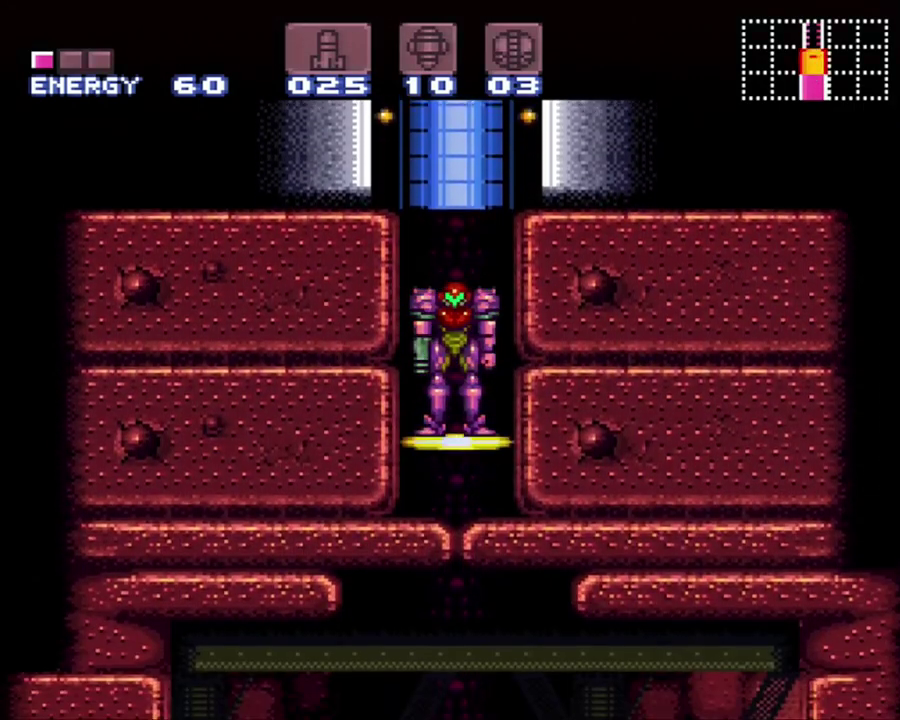
Gameplay with a controller (Nintendo layout); each line is a JSON object with the inputs held at the frame after it. "events" lists button and stick changes between this image and that frame as [ms after this image, input, new state], when the widget could be followed in between. Not read: L3 R3.
{"buttons": ["DPAD_LEFT"], "events": [[217, "DPAD_LEFT", "down"]]}
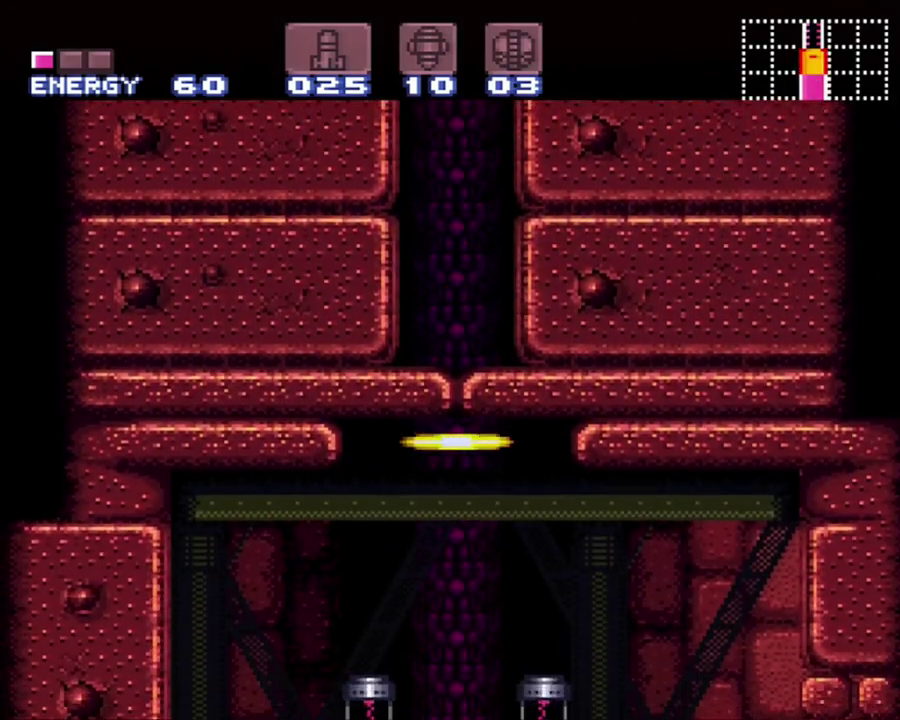
{"buttons": ["DPAD_LEFT"], "events": []}
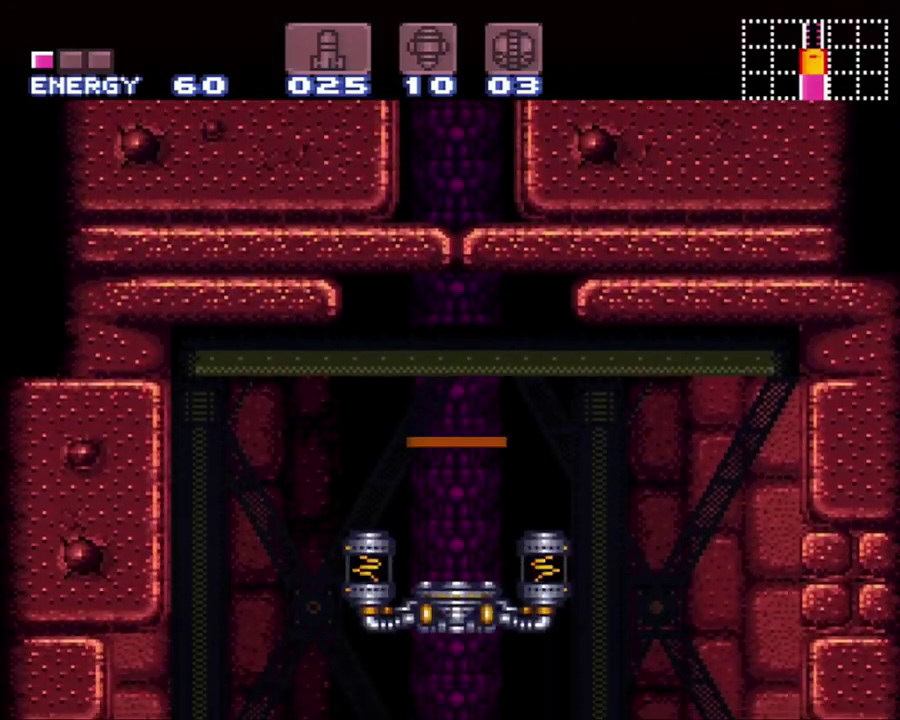
{"buttons": ["DPAD_LEFT"], "events": []}
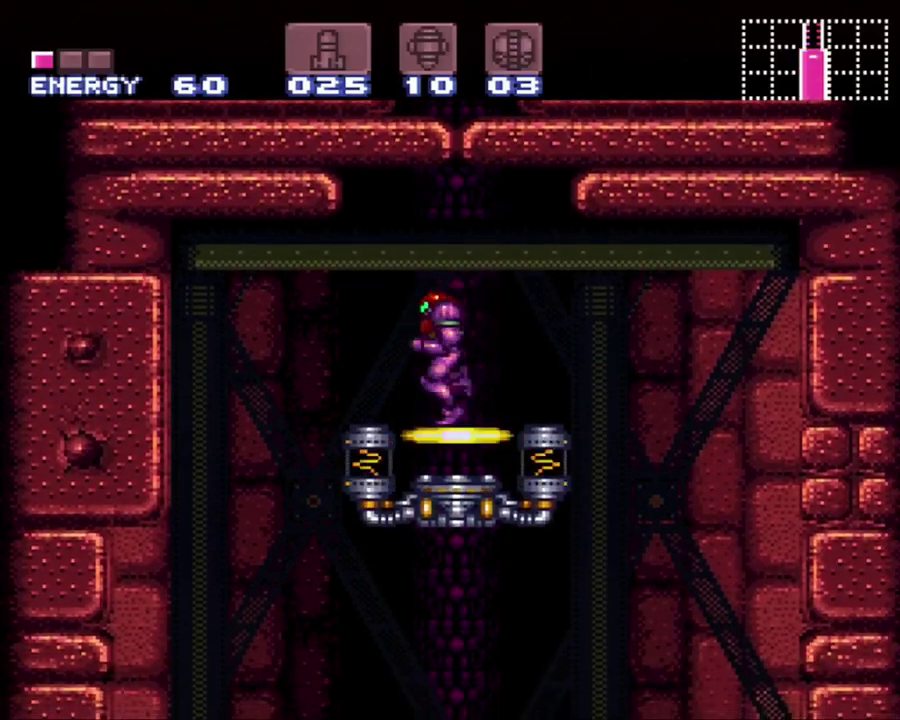
{"buttons": ["DPAD_LEFT"], "events": [[167, "B", "down"], [267, "B", "up"]]}
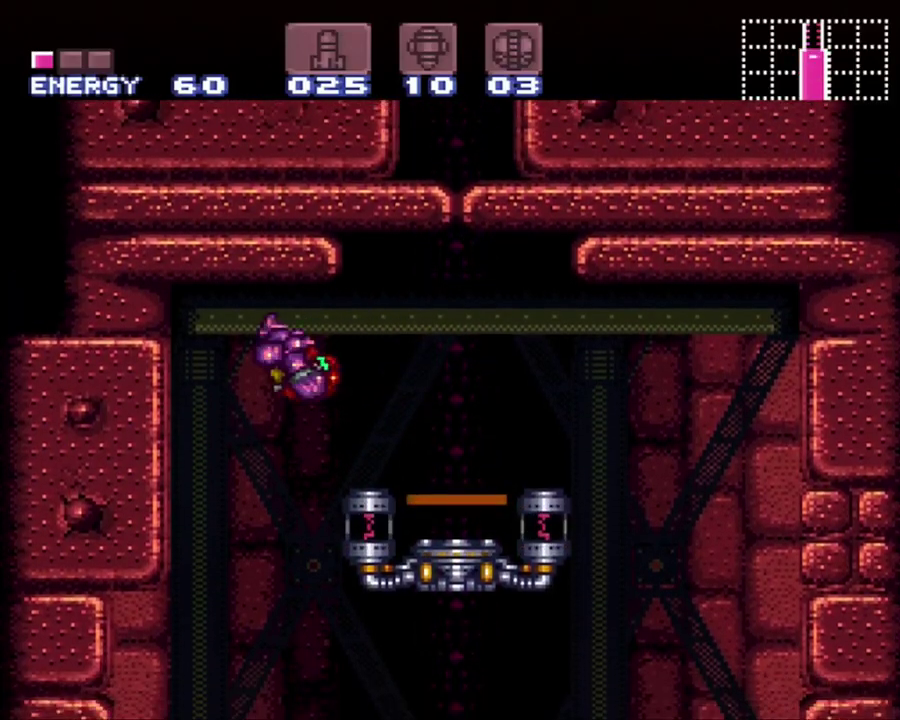
{"buttons": ["DPAD_LEFT"], "events": [[167, "DPAD_LEFT", "up"], [300, "DPAD_RIGHT", "down"], [367, "DPAD_RIGHT", "up"], [483, "DPAD_LEFT", "down"]]}
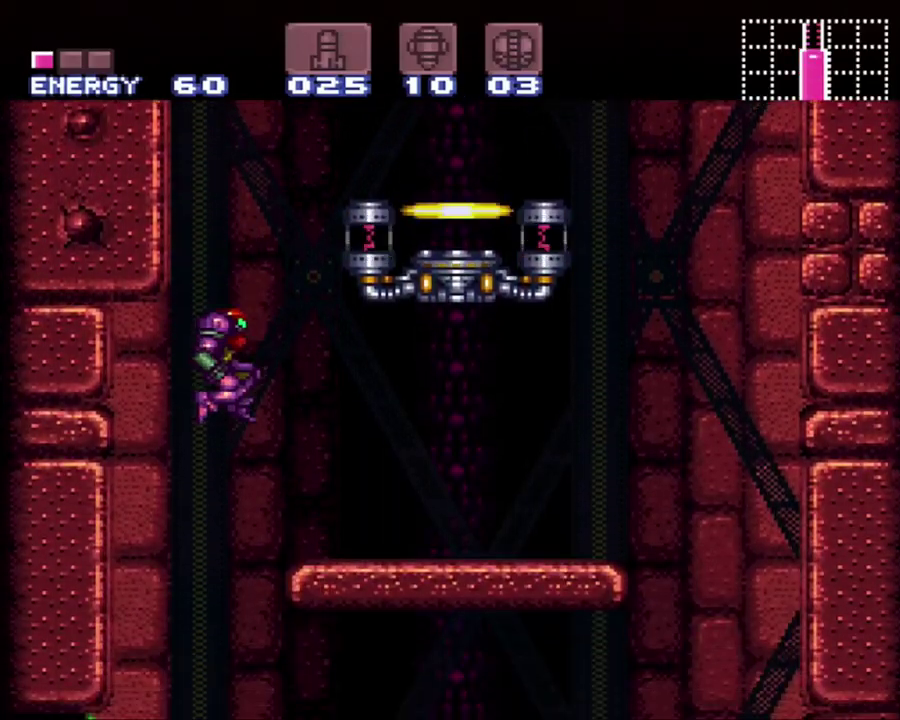
{"buttons": ["DPAD_RIGHT"], "events": [[33, "DPAD_LEFT", "up"], [117, "DPAD_LEFT", "down"], [250, "DPAD_LEFT", "up"], [250, "DPAD_RIGHT", "down"]]}
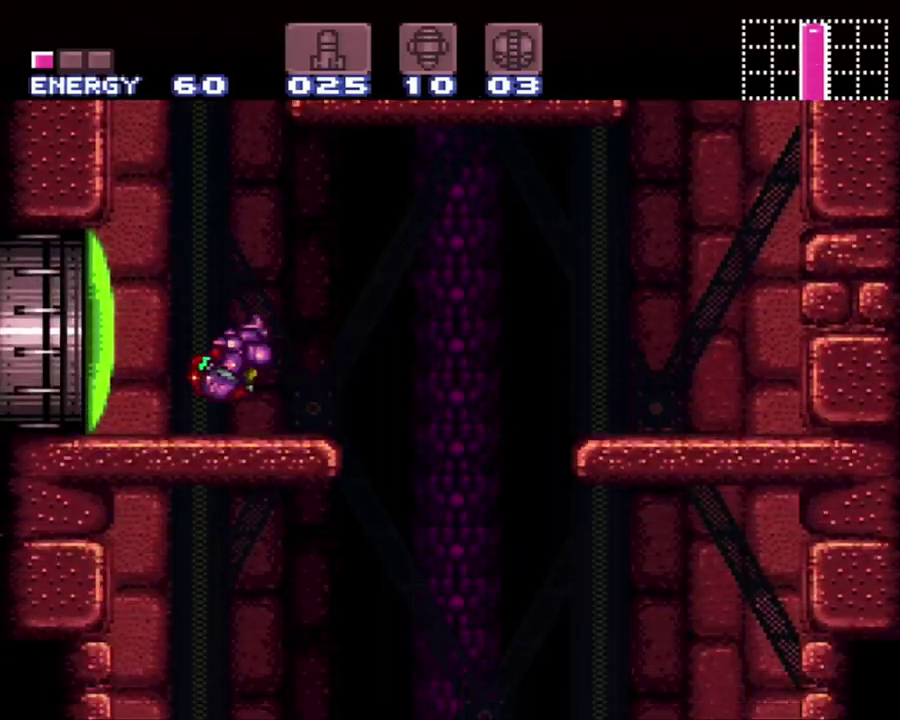
{"buttons": ["A", "DPAD_LEFT"], "events": [[17, "A", "down"], [367, "DPAD_RIGHT", "up"], [450, "DPAD_LEFT", "down"]]}
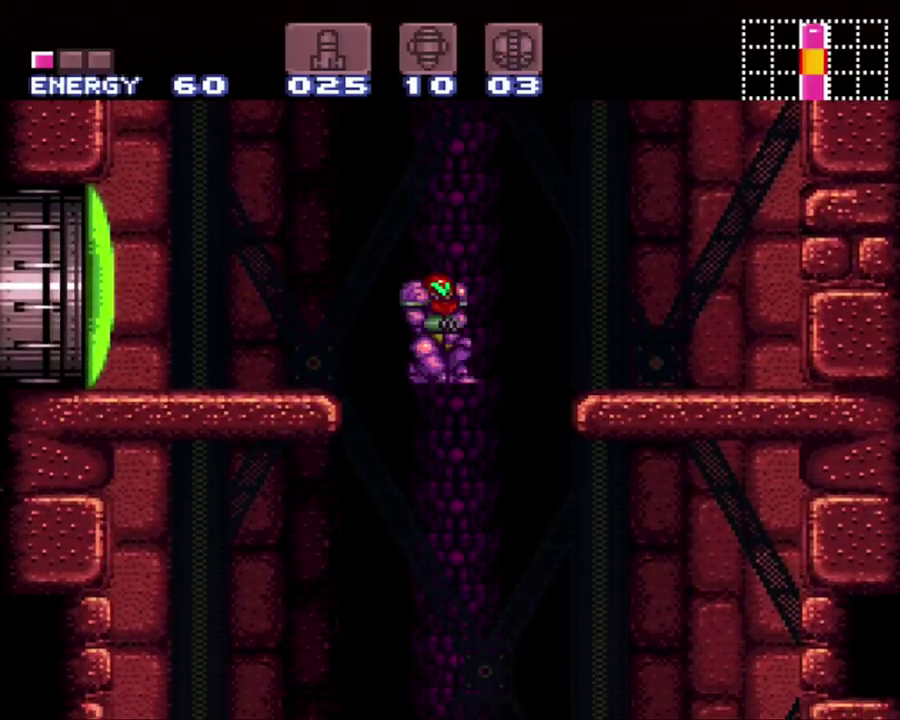
{"buttons": ["A", "DPAD_LEFT"], "events": []}
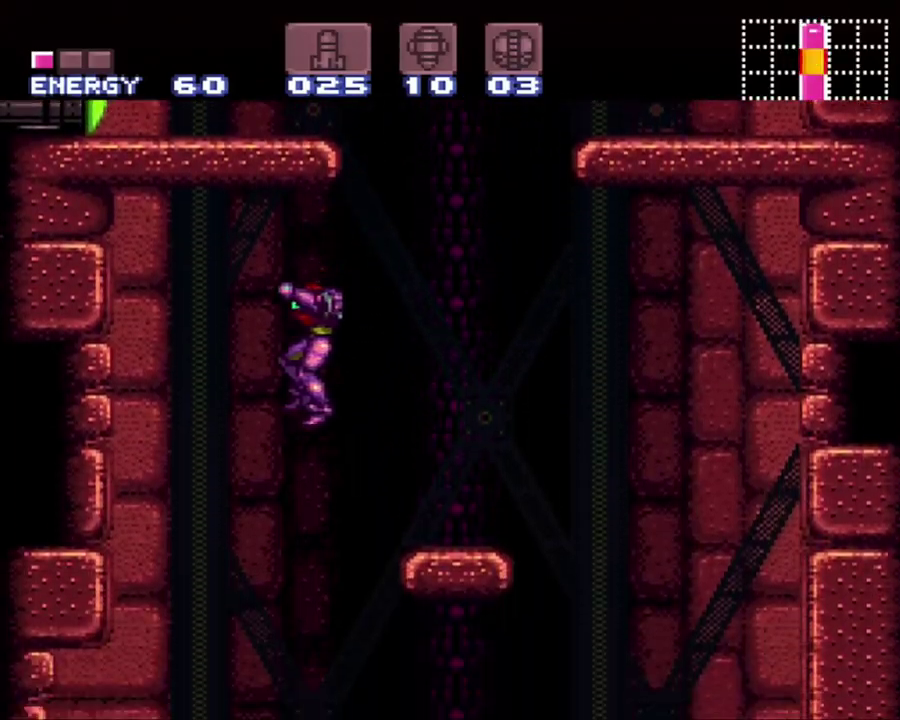
{"buttons": ["A"], "events": [[367, "DPAD_LEFT", "up"]]}
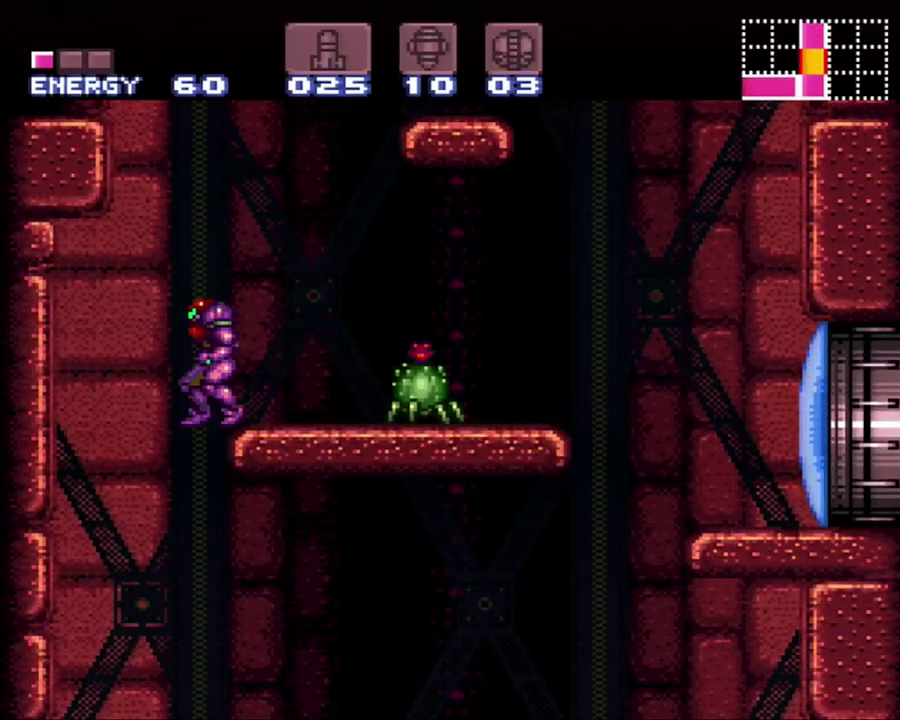
{"buttons": ["A", "DPAD_LEFT"], "events": [[50, "DPAD_RIGHT", "down"], [183, "DPAD_RIGHT", "up"], [233, "DPAD_LEFT", "down"]]}
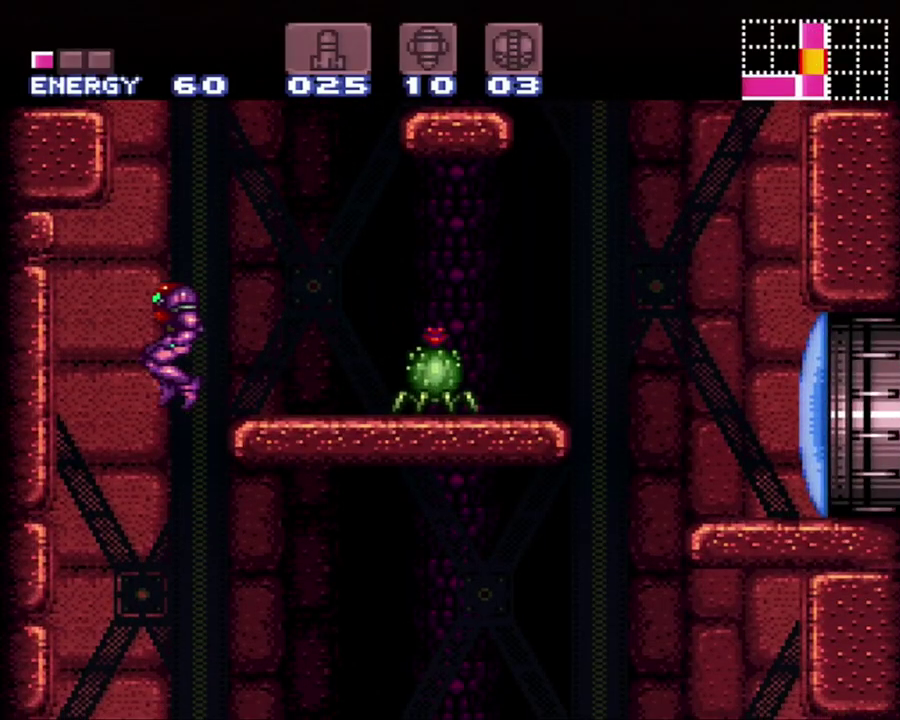
{"buttons": ["A", "DPAD_RIGHT"], "events": [[50, "DPAD_LEFT", "up"], [117, "DPAD_RIGHT", "down"]]}
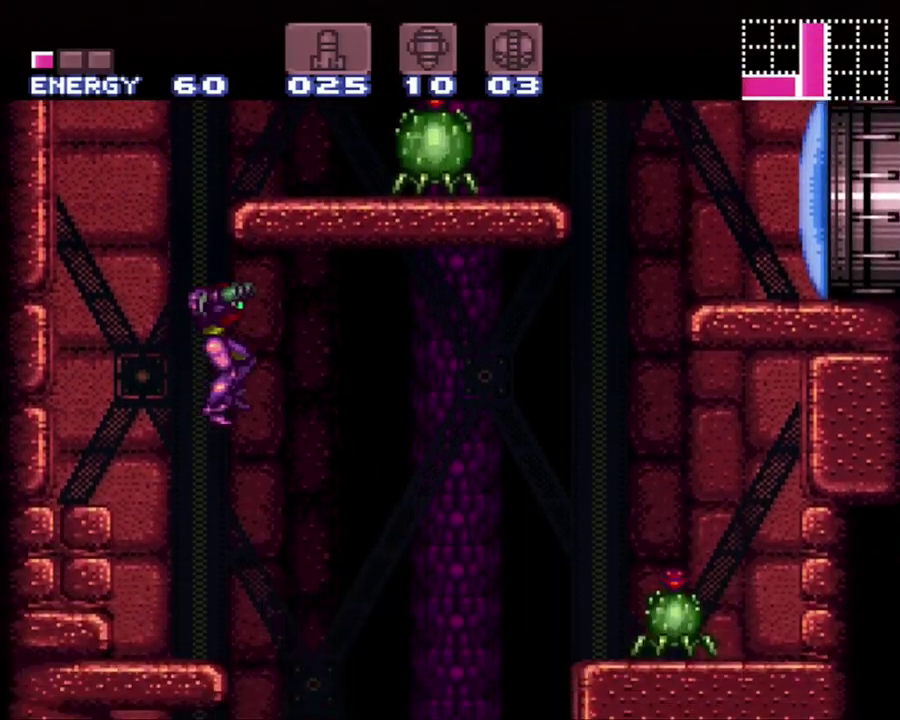
{"buttons": ["A", "DPAD_LEFT"], "events": [[267, "DPAD_RIGHT", "up"], [300, "DPAD_LEFT", "down"]]}
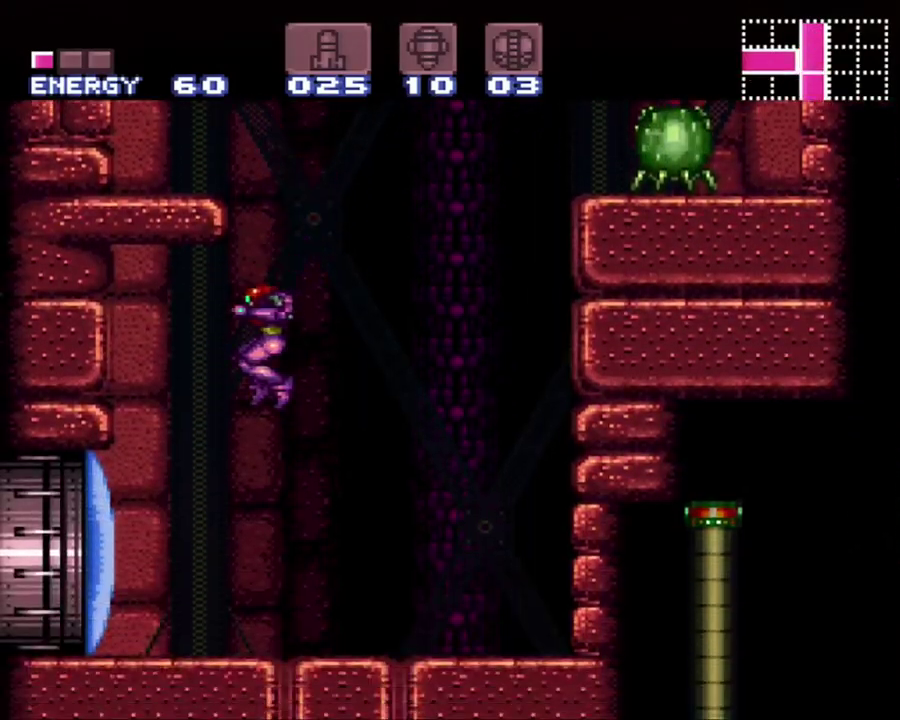
{"buttons": ["A", "DPAD_LEFT"], "events": [[83, "DPAD_LEFT", "up"], [150, "Y", "down"], [267, "Y", "up"], [367, "DPAD_LEFT", "down"]]}
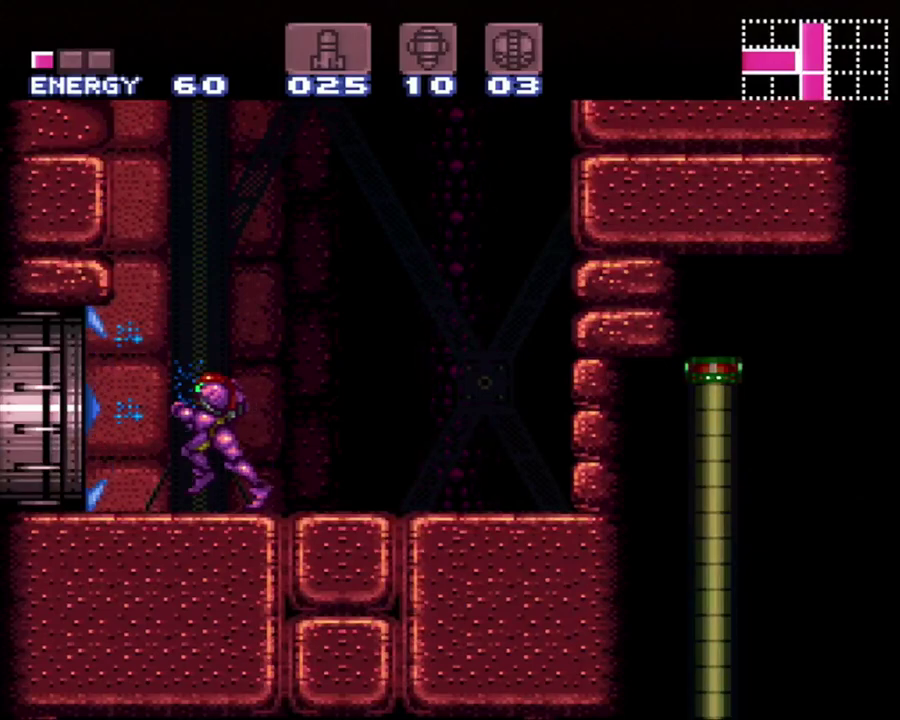
{"buttons": ["A", "DPAD_LEFT"], "events": []}
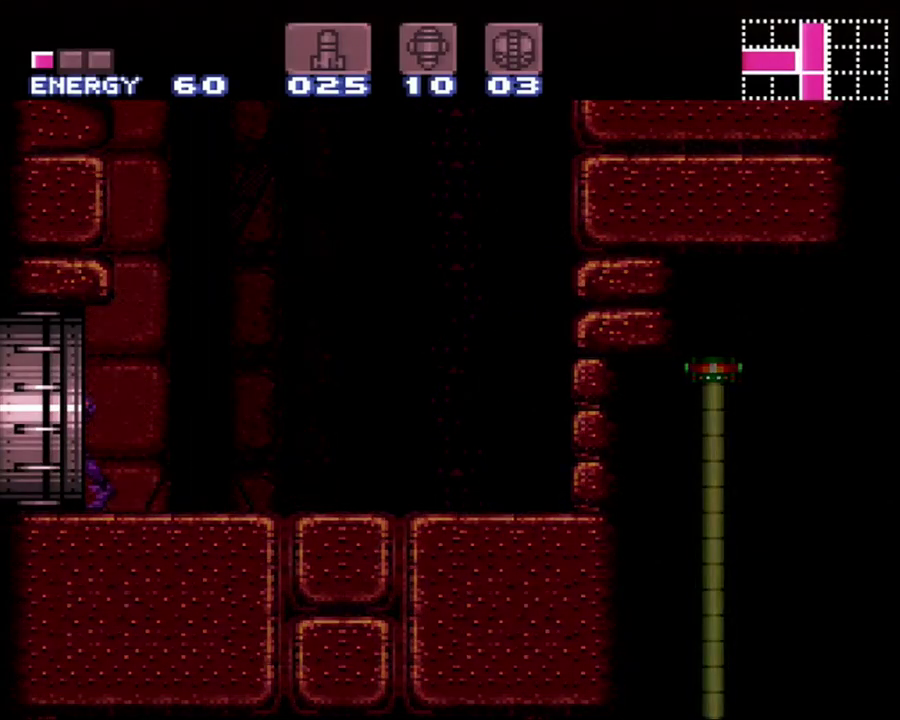
{"buttons": ["A", "DPAD_LEFT"], "events": []}
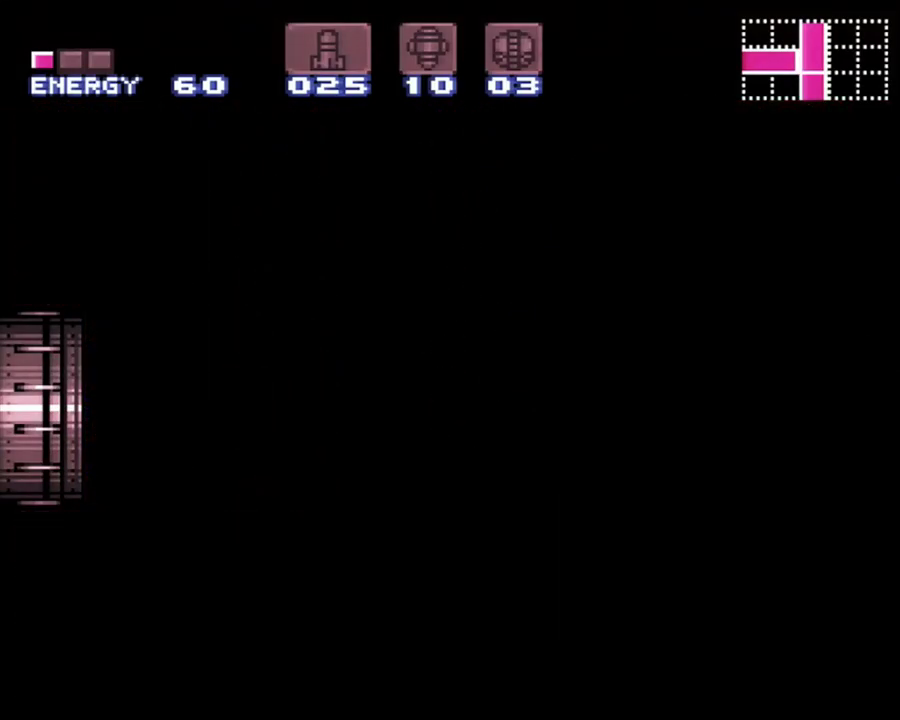
{"buttons": ["A", "DPAD_LEFT"], "events": []}
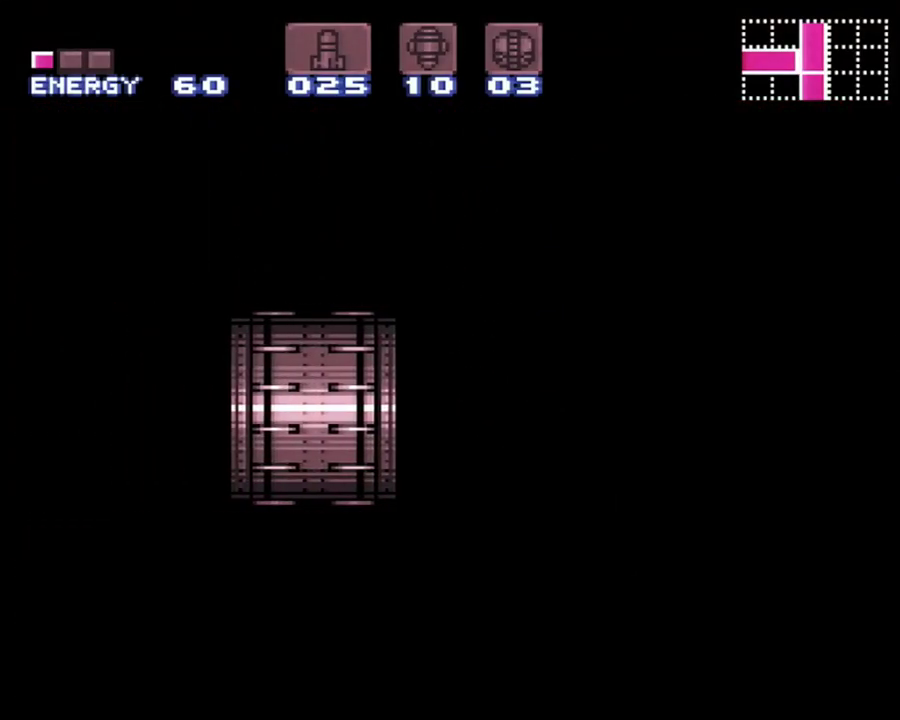
{"buttons": ["A", "DPAD_LEFT"], "events": []}
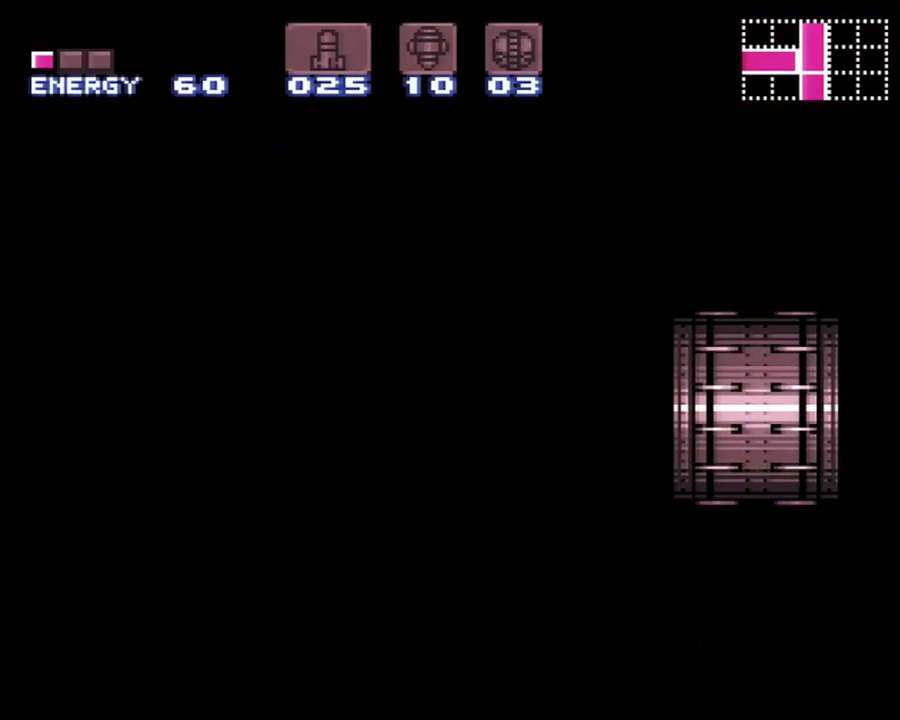
{"buttons": ["A", "DPAD_LEFT"], "events": []}
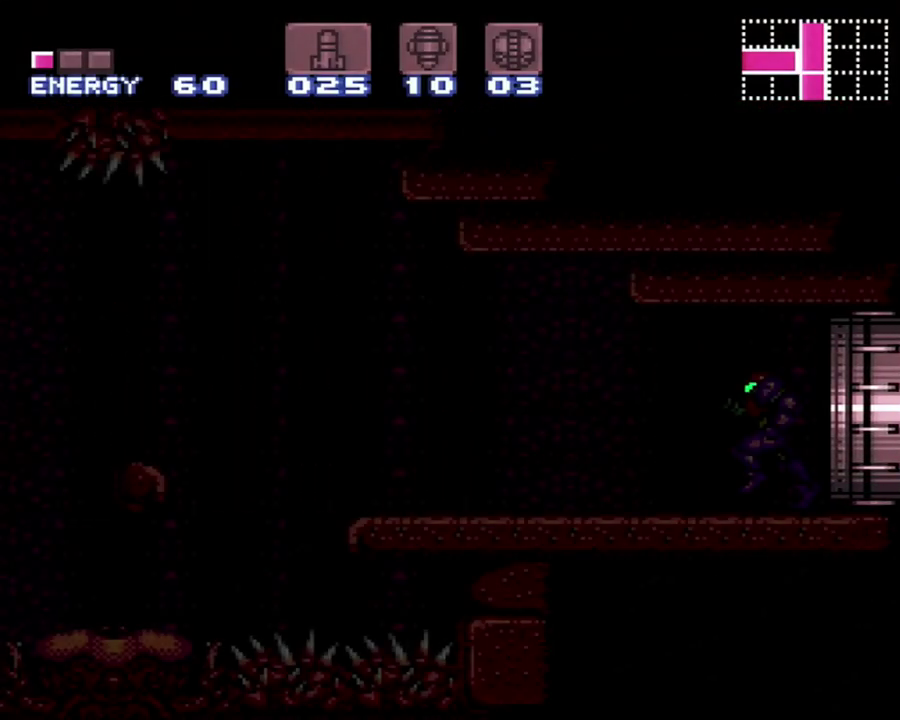
{"buttons": ["A", "DPAD_LEFT"], "events": []}
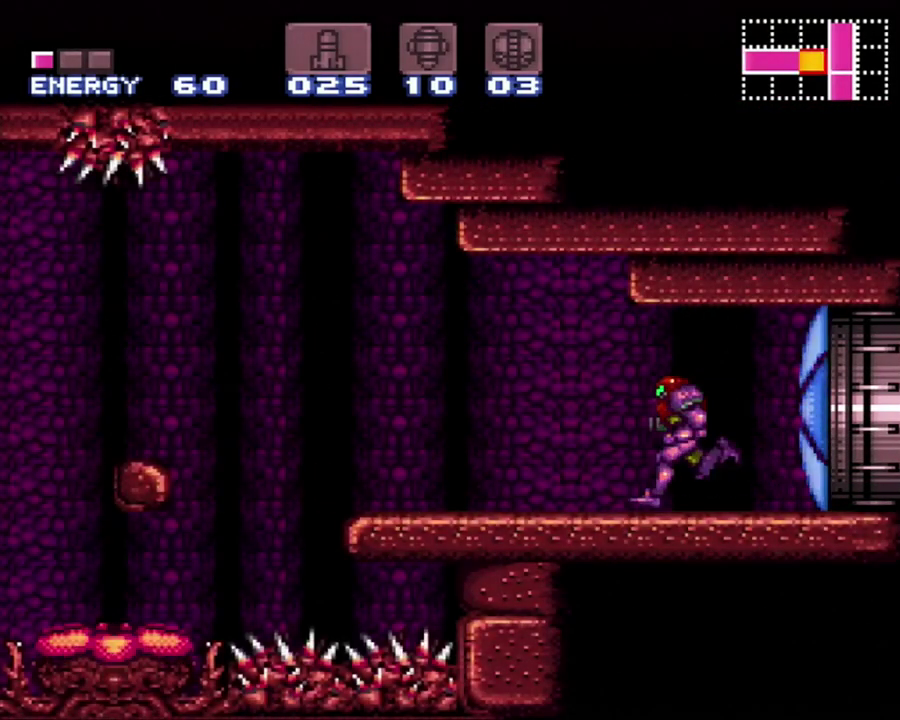
{"buttons": ["A"], "events": [[217, "B", "down"], [467, "B", "up"], [483, "DPAD_LEFT", "up"]]}
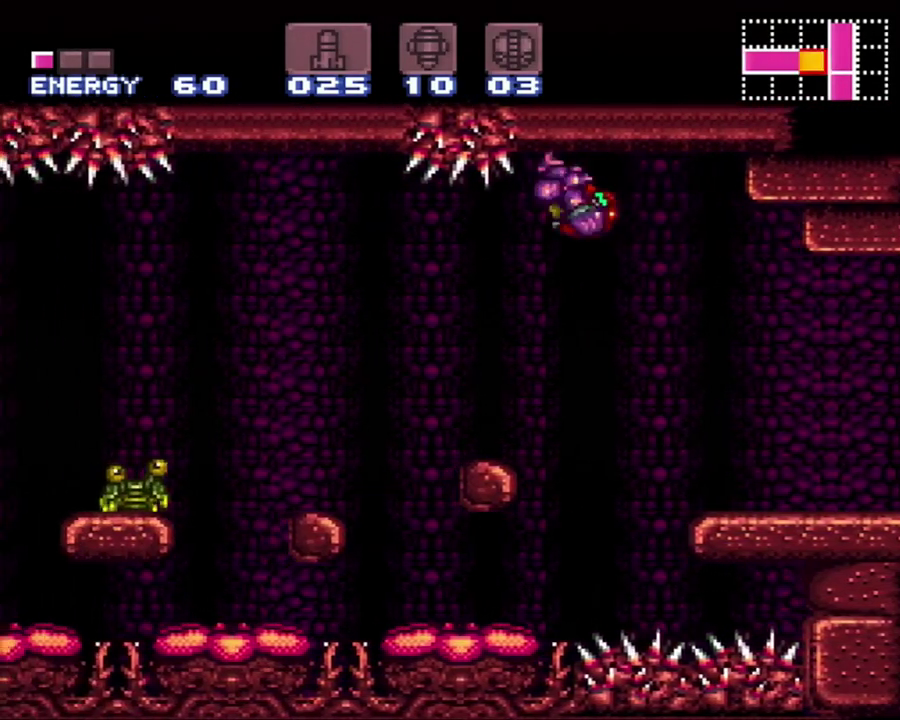
{"buttons": ["A", "B", "DPAD_LEFT"], "events": [[50, "DPAD_RIGHT", "down"], [83, "B", "down"], [117, "DPAD_RIGHT", "up"], [150, "DPAD_LEFT", "down"]]}
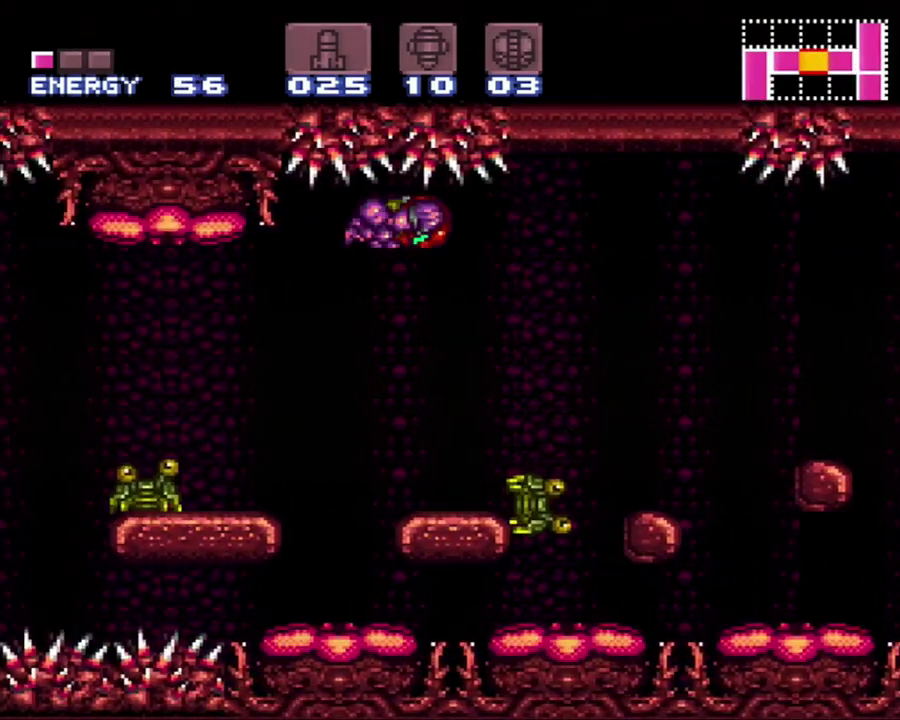
{"buttons": [], "events": [[450, "B", "up"], [483, "A", "up"], [483, "DPAD_LEFT", "up"]]}
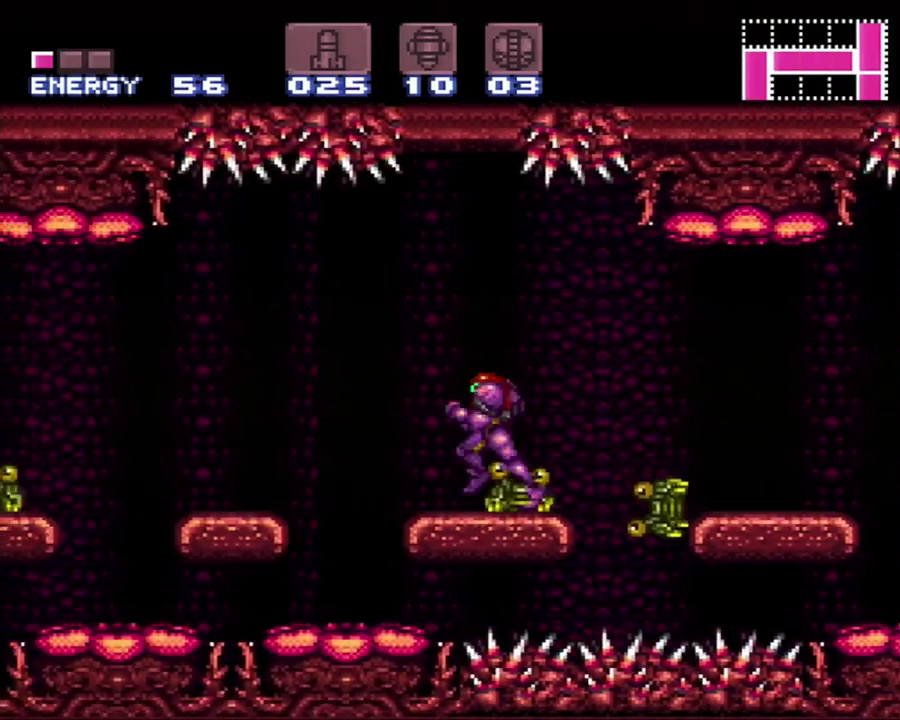
{"buttons": ["DPAD_LEFT"], "events": [[150, "DPAD_LEFT", "down"], [300, "B", "down"], [417, "B", "up"]]}
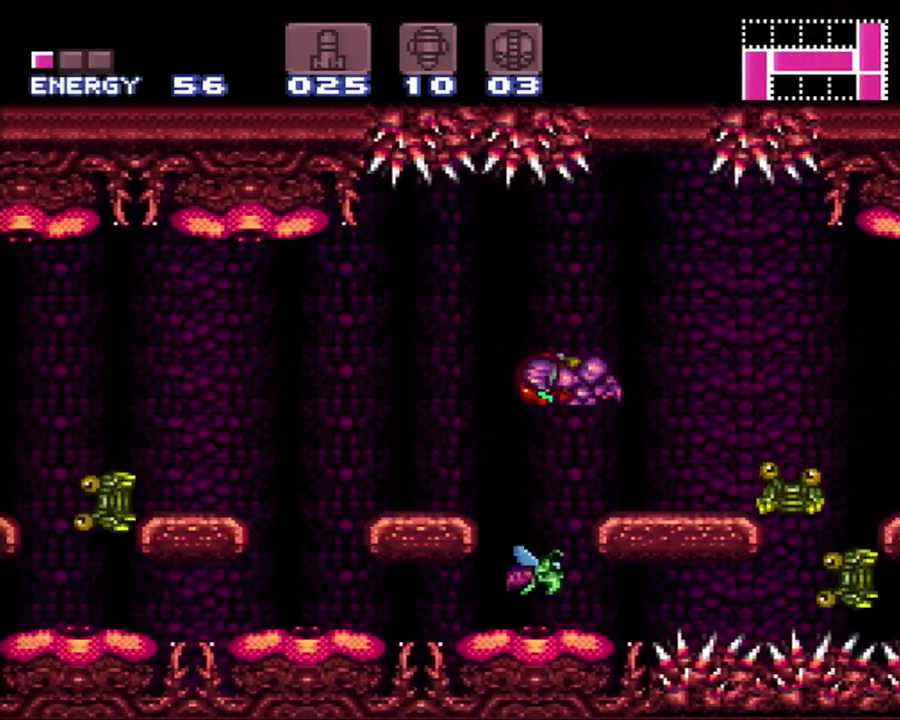
{"buttons": ["DPAD_LEFT"], "events": []}
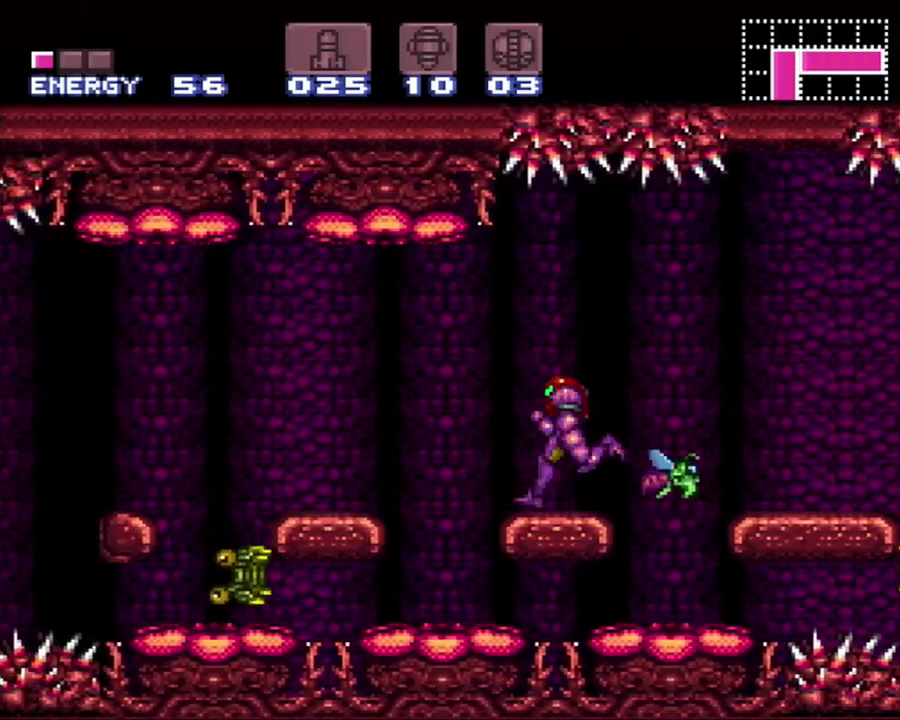
{"buttons": ["DPAD_LEFT"], "events": [[83, "B", "down"], [183, "B", "up"]]}
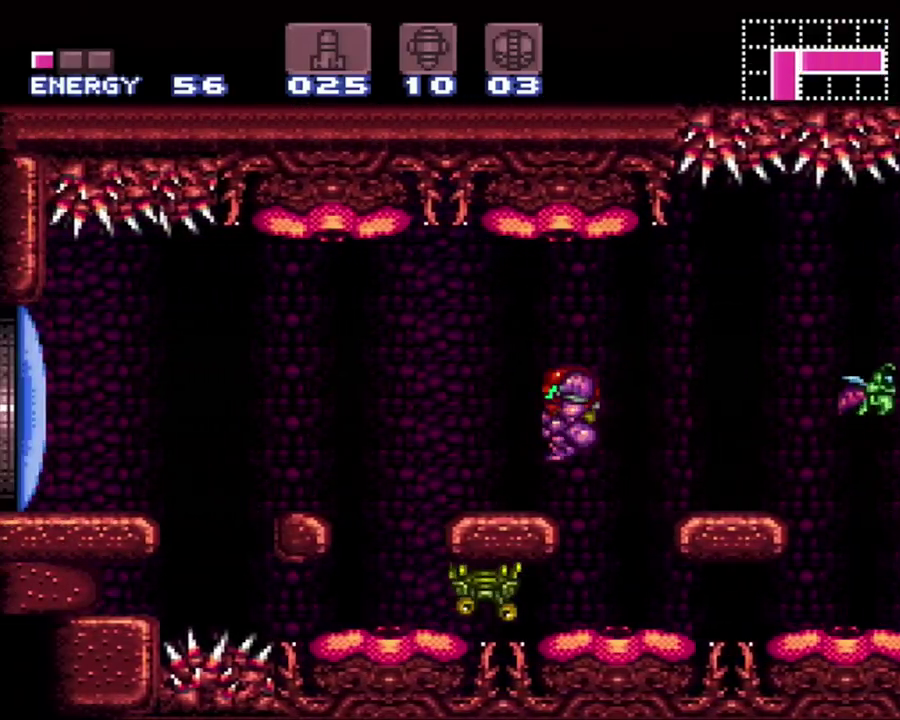
{"buttons": ["DPAD_LEFT"], "events": [[267, "B", "down"], [433, "B", "up"]]}
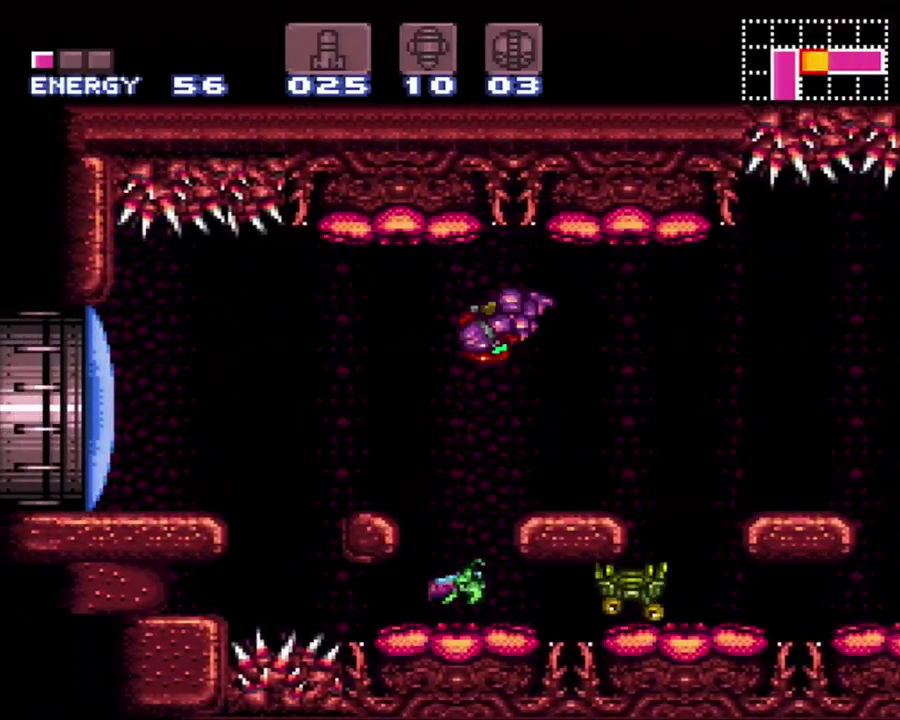
{"buttons": ["B", "DPAD_LEFT"], "events": [[300, "Y", "down"], [400, "Y", "up"], [500, "B", "down"]]}
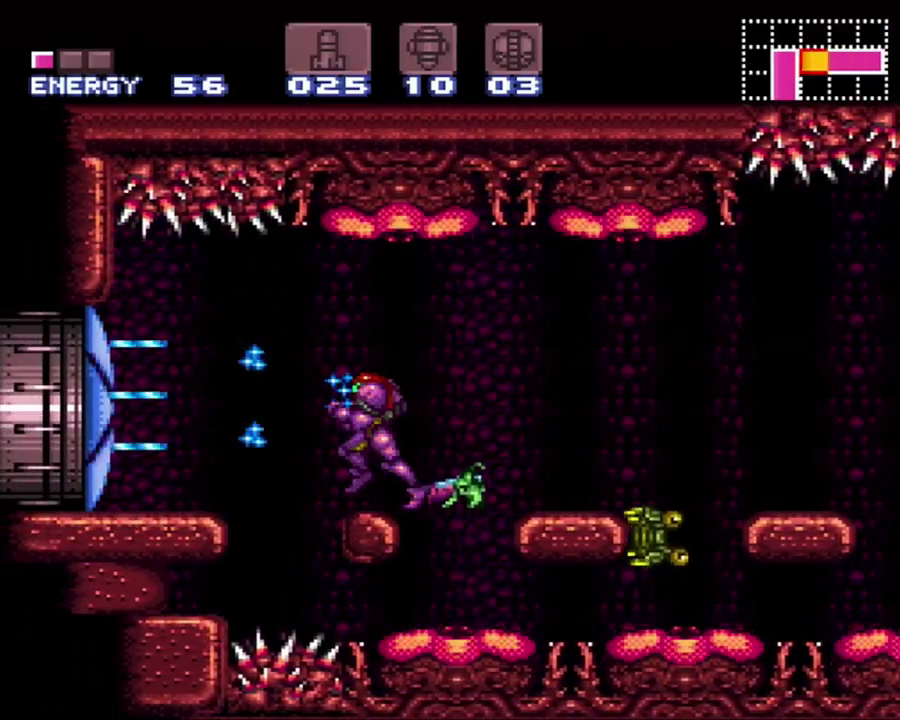
{"buttons": ["A", "DPAD_LEFT"], "events": [[117, "B", "up"], [217, "A", "down"]]}
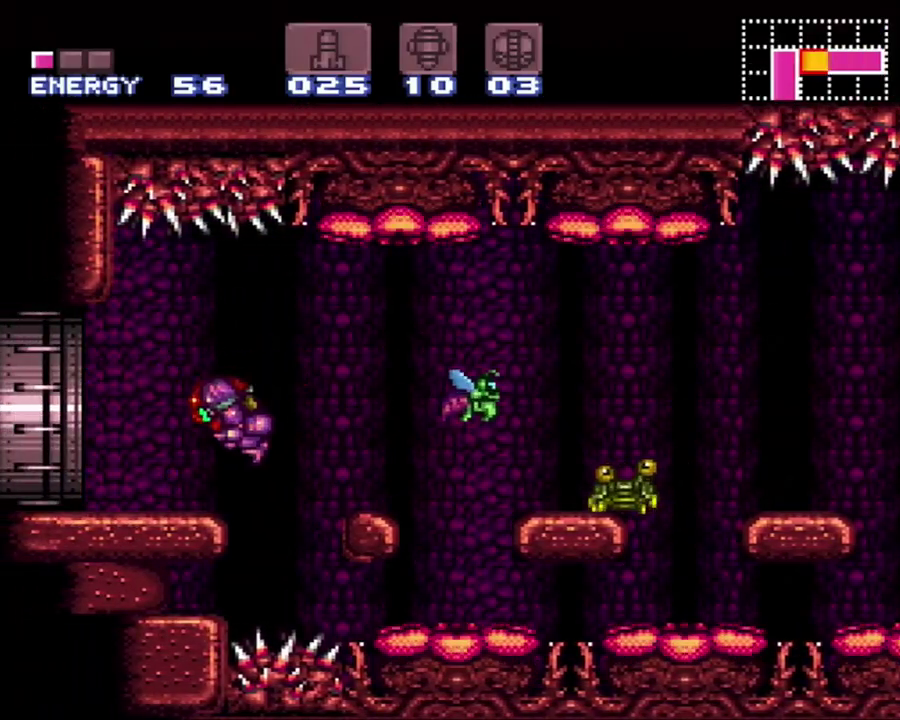
{"buttons": ["A", "L1", "DPAD_LEFT"], "events": [[117, "R1", "down"], [183, "R1", "up"], [217, "L1", "down"], [267, "R1", "down"], [333, "L1", "up"], [383, "R1", "up"], [467, "L1", "down"]]}
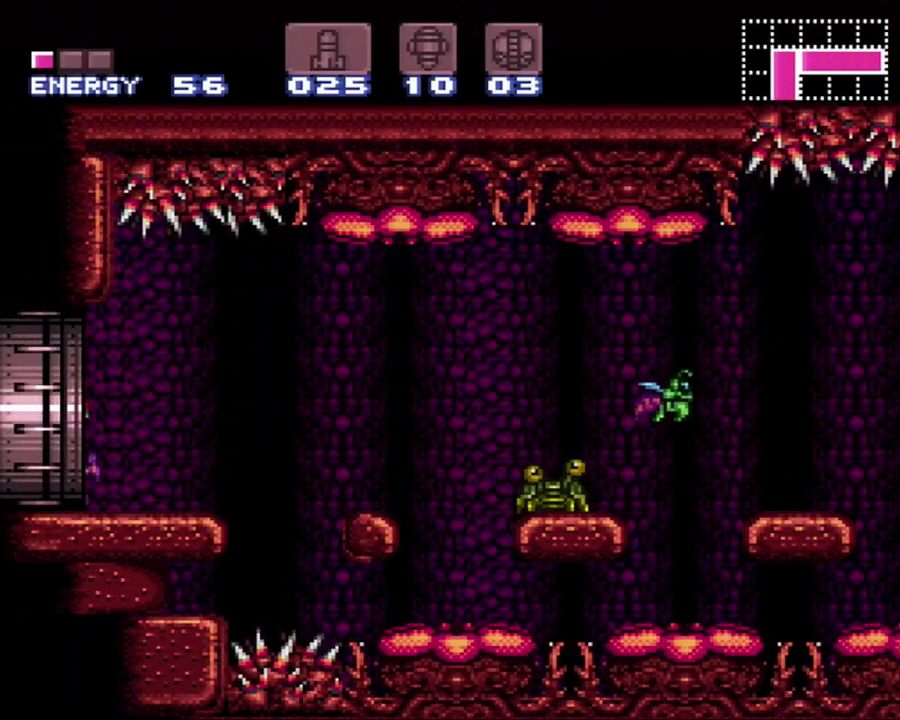
{"buttons": [], "events": [[117, "L1", "up"], [233, "A", "up"], [233, "DPAD_LEFT", "up"]]}